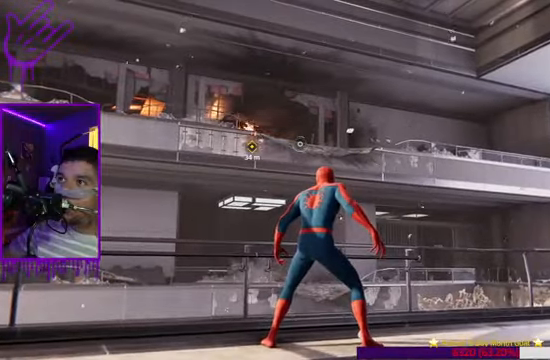
Gameplay with a controller (Xbox layout); each line is a JSON object with the inputs held at the frame after it. "events" lists button and stick changes between this image and that frame as [ms after this image, input, new state], when the widget could be followed in between. Not read: L3 R3.
{"buttons": ["L2"], "left_stick": "center", "right_stick": "center", "events": [[67, "L2", "down"]]}
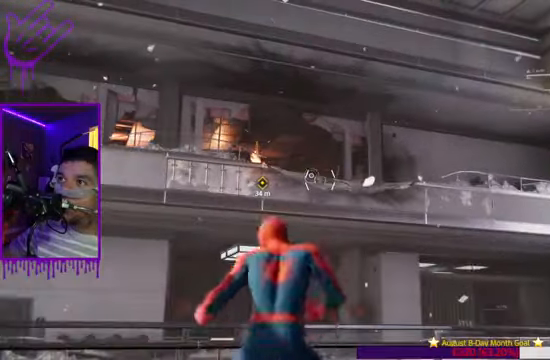
{"buttons": ["L2"], "left_stick": "center", "right_stick": "center", "events": []}
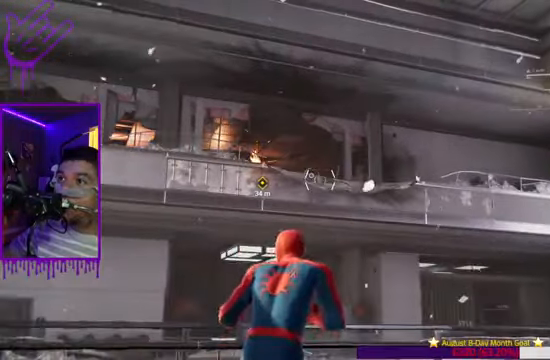
{"buttons": ["L2"], "left_stick": "center", "right_stick": "center", "events": [[34, "X", "down"], [334, "X", "up"]]}
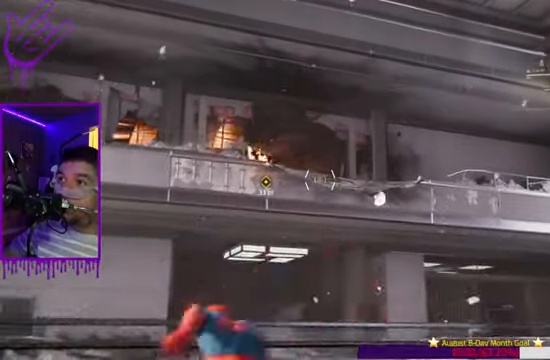
{"buttons": [], "left_stick": "center", "right_stick": "center", "events": [[399, "L2", "up"]]}
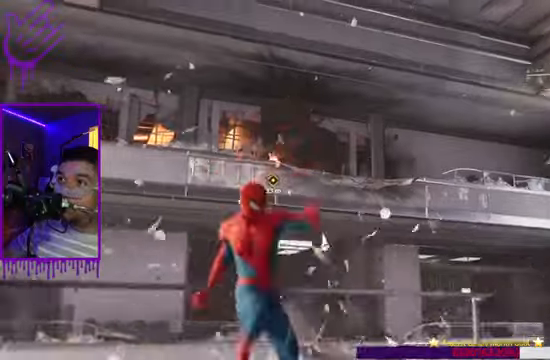
{"buttons": [], "left_stick": "center", "right_stick": "center", "events": []}
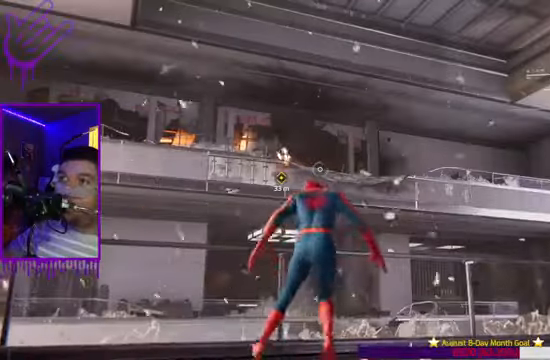
{"buttons": [], "left_stick": "center", "right_stick": "center", "events": []}
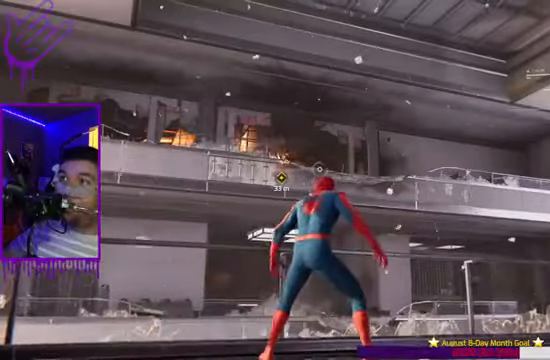
{"buttons": ["L2"], "left_stick": "center", "right_stick": "center", "events": [[134, "L2", "down"]]}
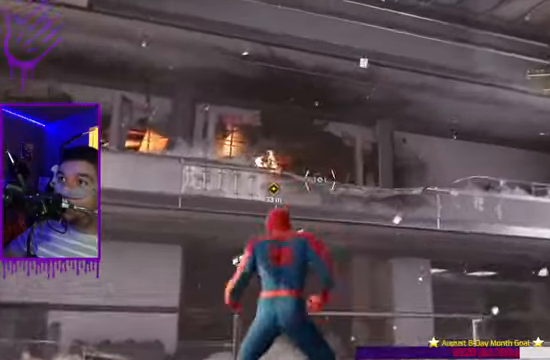
{"buttons": ["L2", "R2"], "left_stick": "center", "right_stick": "down", "events": [[133, "R2", "down"], [133, "right_stick", "down"]]}
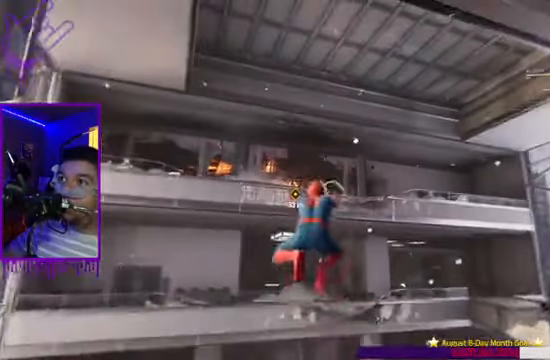
{"buttons": ["L2", "R2"], "left_stick": "center", "right_stick": "down", "events": []}
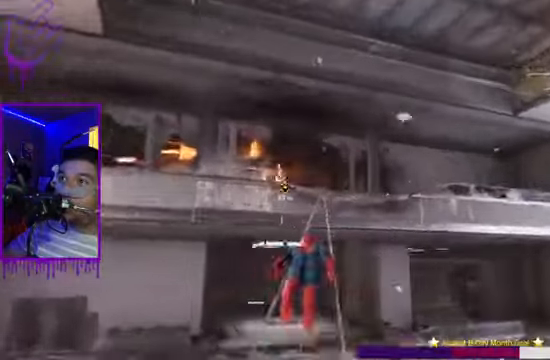
{"buttons": ["L2"], "left_stick": "center", "right_stick": "center", "events": [[33, "R2", "up"], [33, "right_stick", "center"]]}
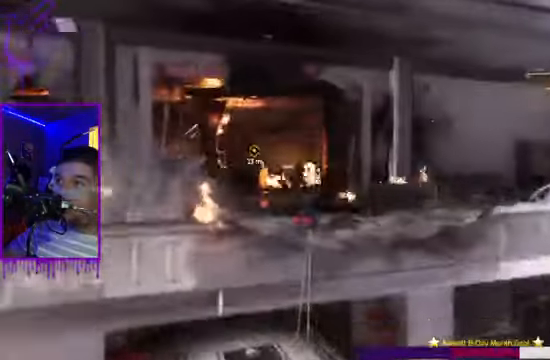
{"buttons": ["L2"], "left_stick": "center", "right_stick": "center", "events": []}
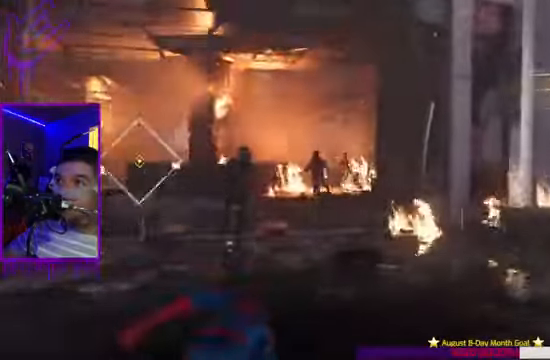
{"buttons": ["L2"], "left_stick": "center", "right_stick": "center", "events": [[167, "right_stick", "left"], [400, "right_stick", "center"]]}
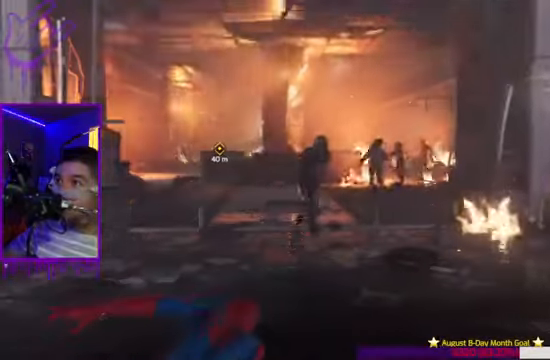
{"buttons": ["L2"], "left_stick": "up", "right_stick": "center", "events": [[368, "left_stick", "up"]]}
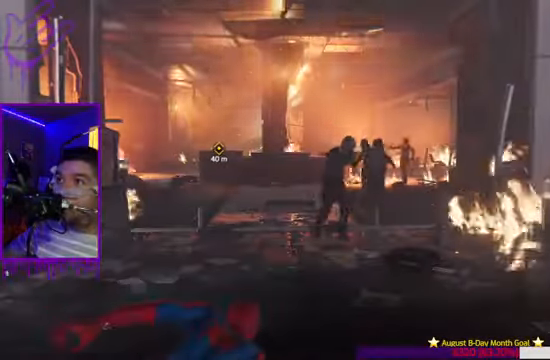
{"buttons": ["L2"], "left_stick": "up", "right_stick": "left", "events": [[400, "right_stick", "left"]]}
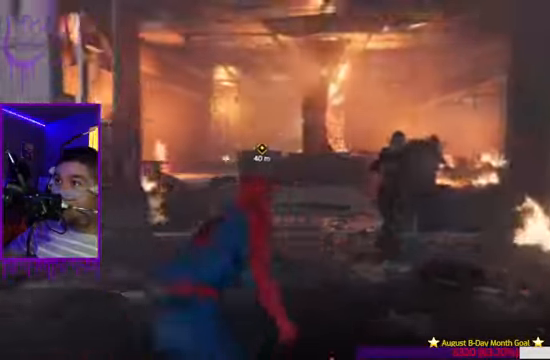
{"buttons": ["L2"], "left_stick": "up", "right_stick": "center", "events": [[201, "right_stick", "center"]]}
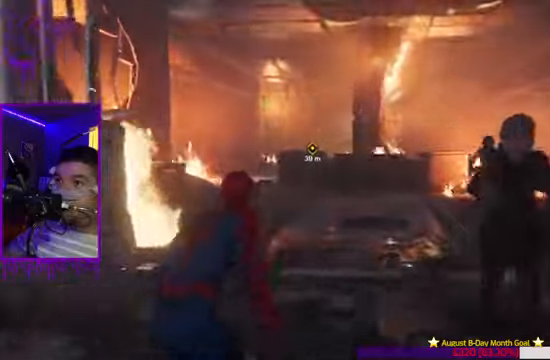
{"buttons": ["L2"], "left_stick": "up", "right_stick": "center", "events": [[134, "right_stick", "down-left"], [334, "right_stick", "center"], [434, "right_stick", "down-left"], [501, "right_stick", "center"]]}
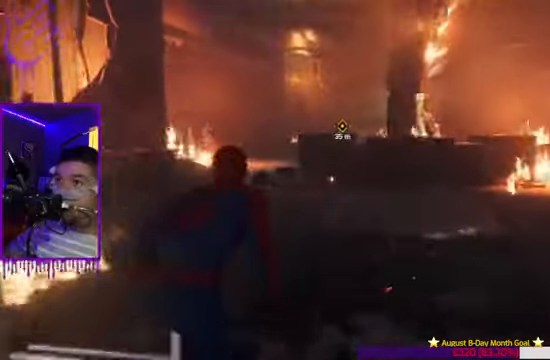
{"buttons": ["L2"], "left_stick": "up", "right_stick": "center", "events": [[233, "right_stick", "down-left"], [300, "right_stick", "left"], [500, "right_stick", "center"]]}
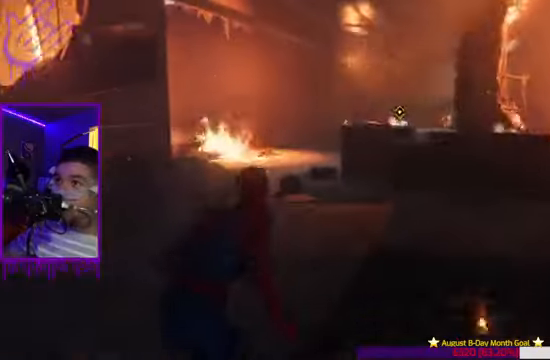
{"buttons": ["L2"], "left_stick": "up", "right_stick": "center", "events": []}
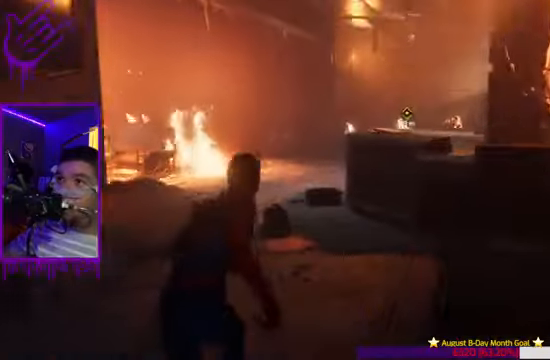
{"buttons": ["L2"], "left_stick": "up", "right_stick": "center", "events": []}
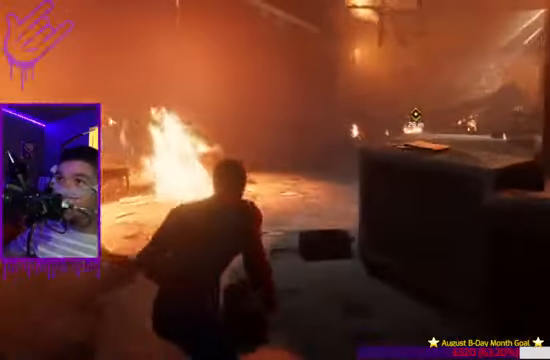
{"buttons": ["L2"], "left_stick": "up", "right_stick": "right", "events": [[401, "right_stick", "right"]]}
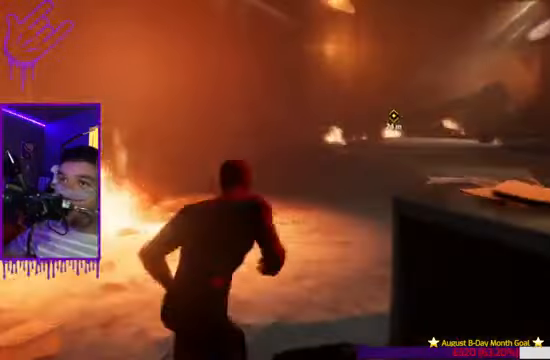
{"buttons": ["L2"], "left_stick": "up", "right_stick": "center", "events": [[167, "right_stick", "center"]]}
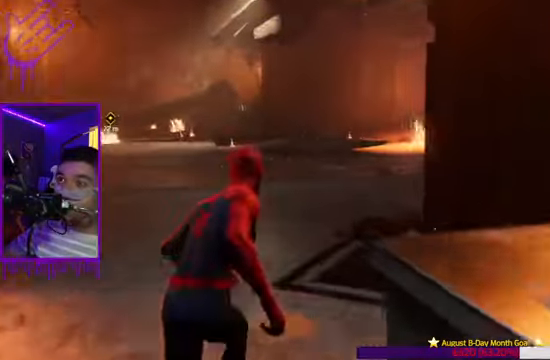
{"buttons": ["L2"], "left_stick": "up", "right_stick": "center"}
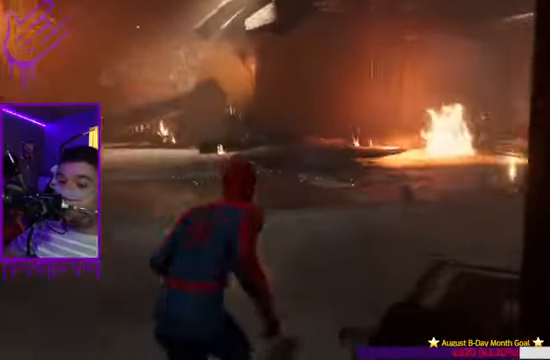
{"buttons": ["L2"], "left_stick": "up", "right_stick": "center", "events": [[33, "right_stick", "left"], [233, "right_stick", "center"]]}
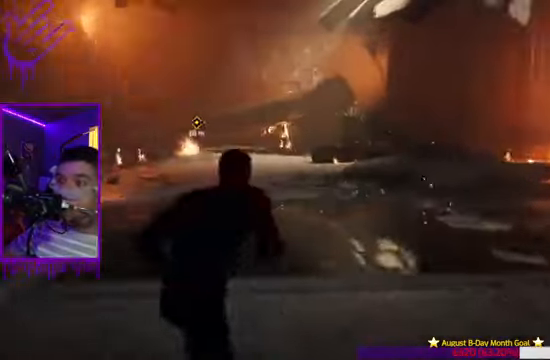
{"buttons": ["L2"], "left_stick": "up", "right_stick": "down-left", "events": [[501, "right_stick", "down-left"]]}
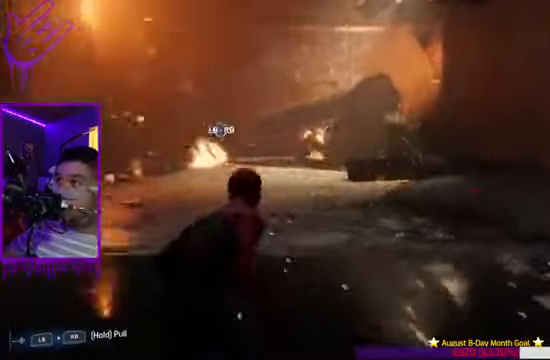
{"buttons": ["L2"], "left_stick": "up", "right_stick": "center", "events": [[67, "right_stick", "center"]]}
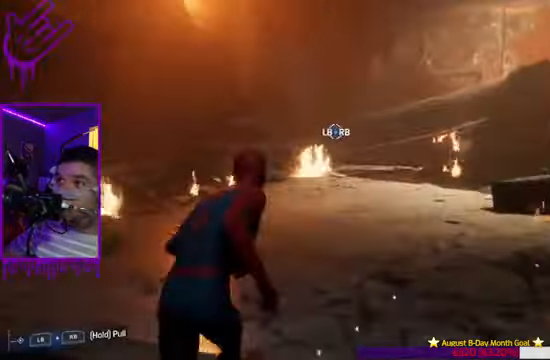
{"buttons": ["L2"], "left_stick": "up", "right_stick": "center", "events": [[134, "right_stick", "right"], [201, "right_stick", "center"]]}
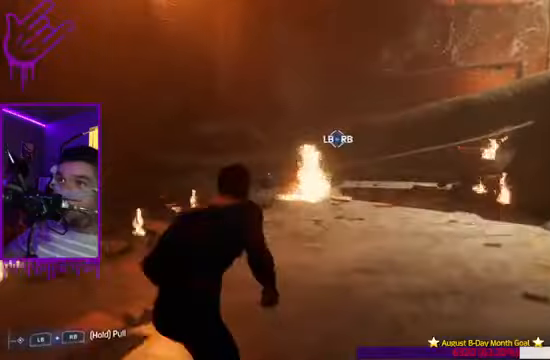
{"buttons": ["L2"], "left_stick": "center", "right_stick": "center", "events": [[167, "right_stick", "down-right"], [367, "left_stick", "center"], [367, "right_stick", "center"]]}
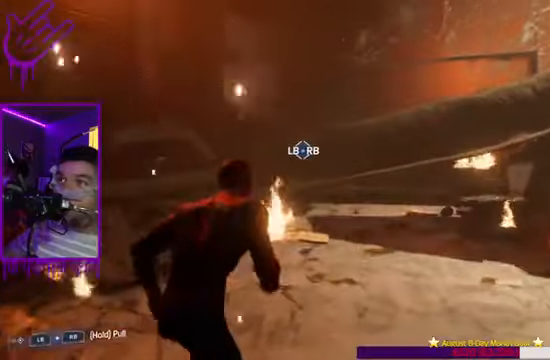
{"buttons": ["L2"], "left_stick": "center", "right_stick": "center", "events": []}